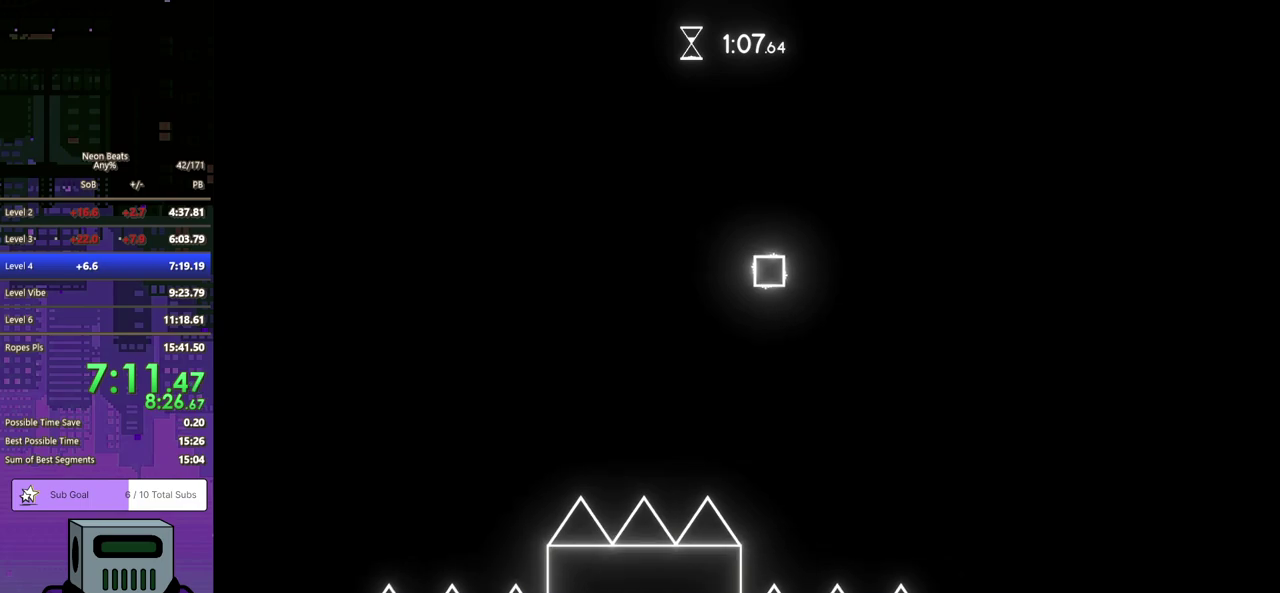
Gameplay with a controller (PlayStation layout); each line is a JSON object with the inputs held at the frame after it. "events" lists button and stick changes between this image and that frame as [ms after this image, input, new state], when the widget could be followed in between. Not read: R3 right_stick.
{"buttons": ["DPAD_RIGHT"], "left_stick": "center", "events": []}
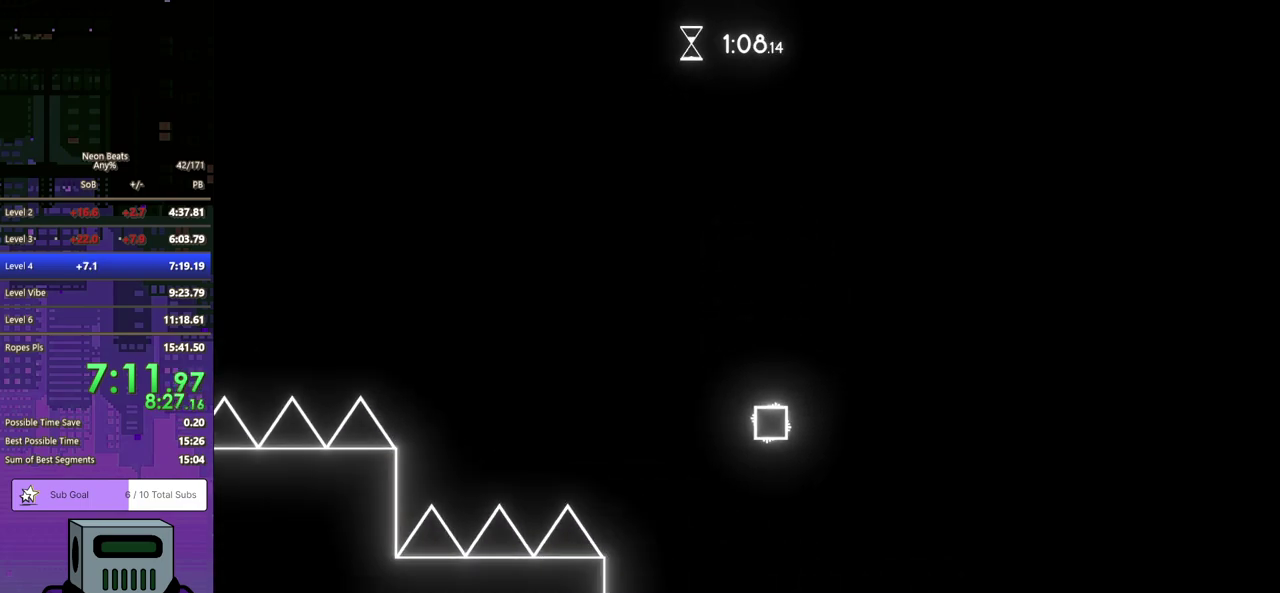
{"buttons": ["DPAD_RIGHT"], "left_stick": "center", "events": []}
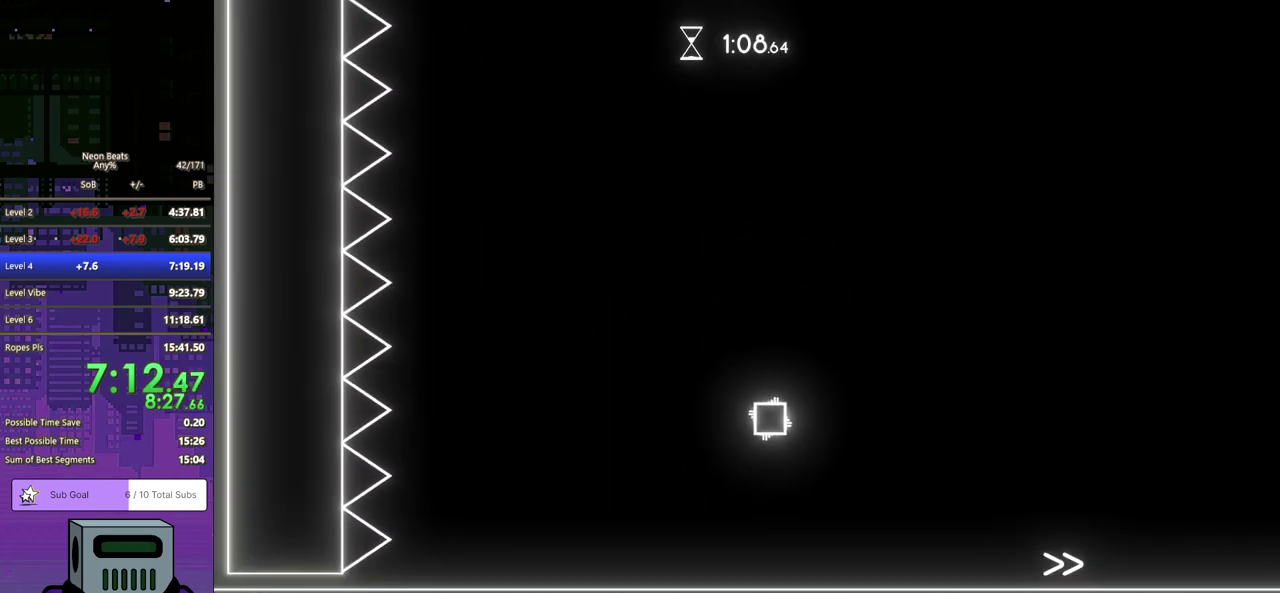
{"buttons": ["DPAD_DOWN", "DPAD_RIGHT"], "left_stick": "center", "events": [[17, "DPAD_DOWN", "down"]]}
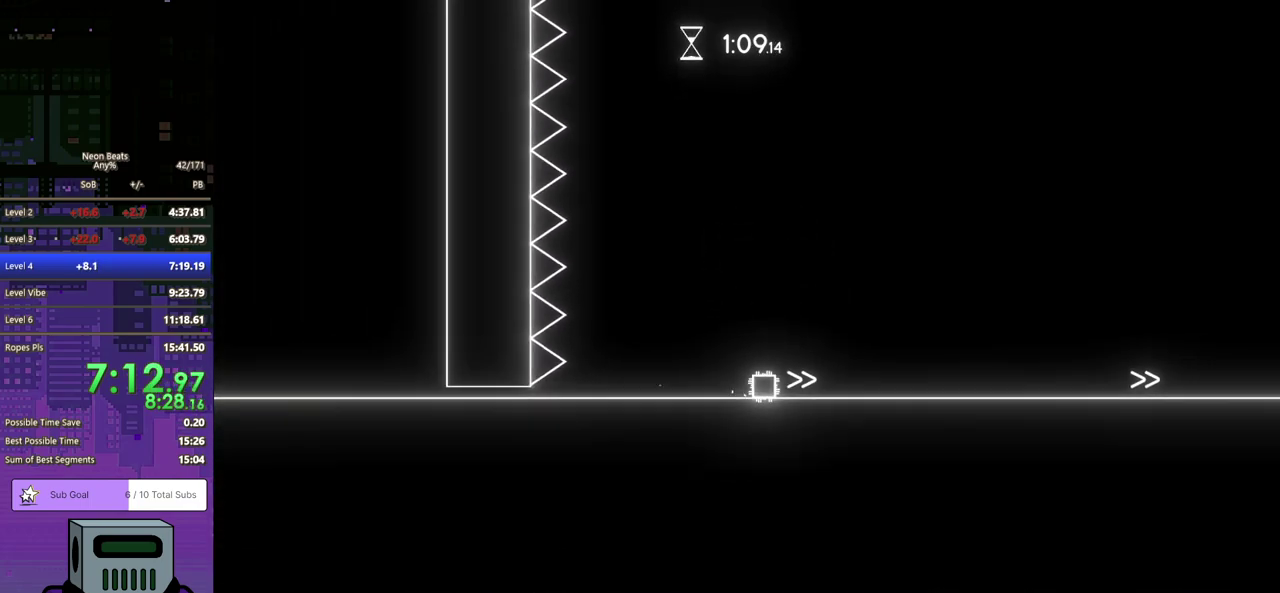
{"buttons": ["DPAD_RIGHT"], "left_stick": "center", "events": [[183, "DPAD_DOWN", "up"]]}
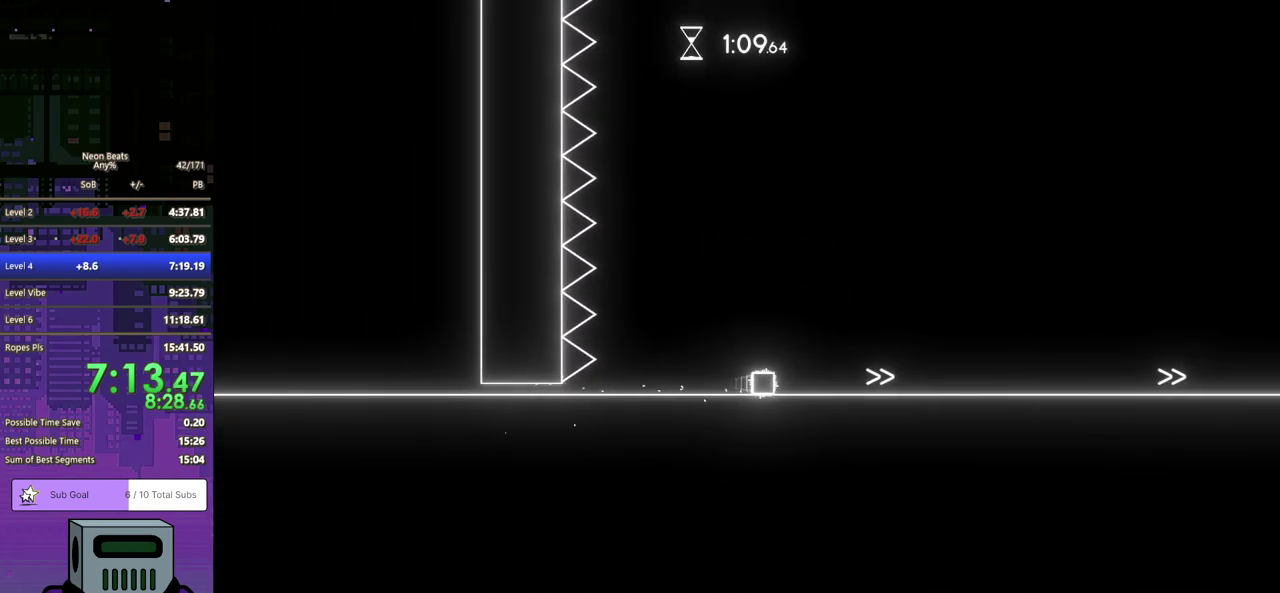
{"buttons": ["DPAD_RIGHT"], "left_stick": "center", "events": []}
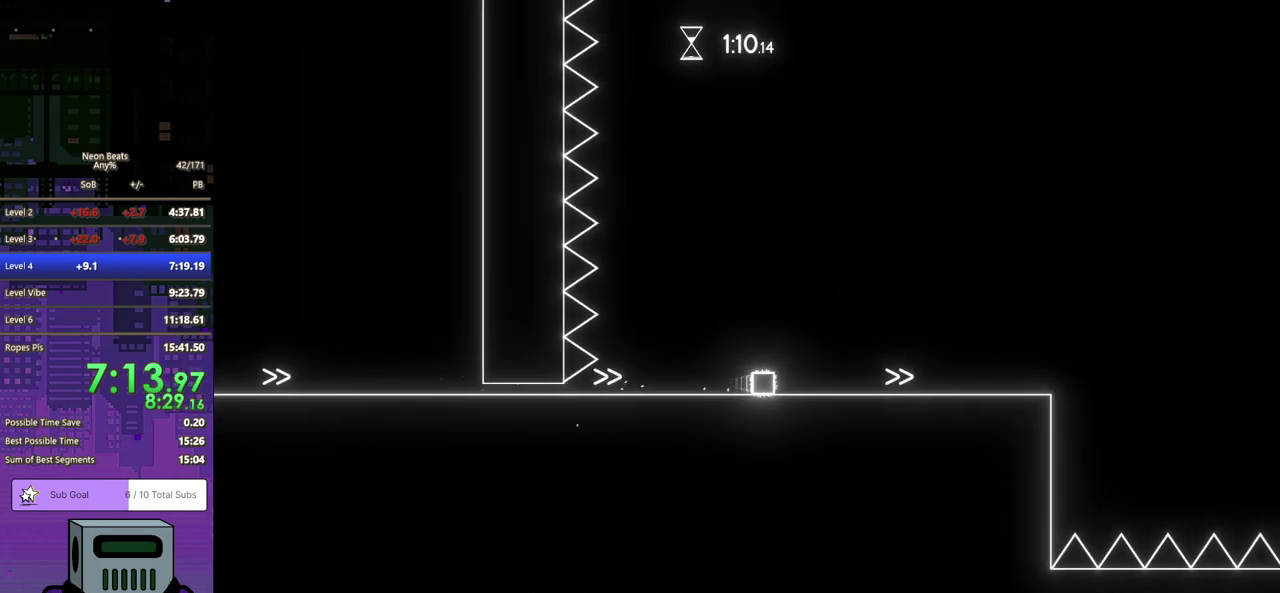
{"buttons": ["CROSS", "DPAD_DOWN", "DPAD_RIGHT"], "left_stick": "center", "events": [[483, "DPAD_DOWN", "down"], [500, "CROSS", "down"]]}
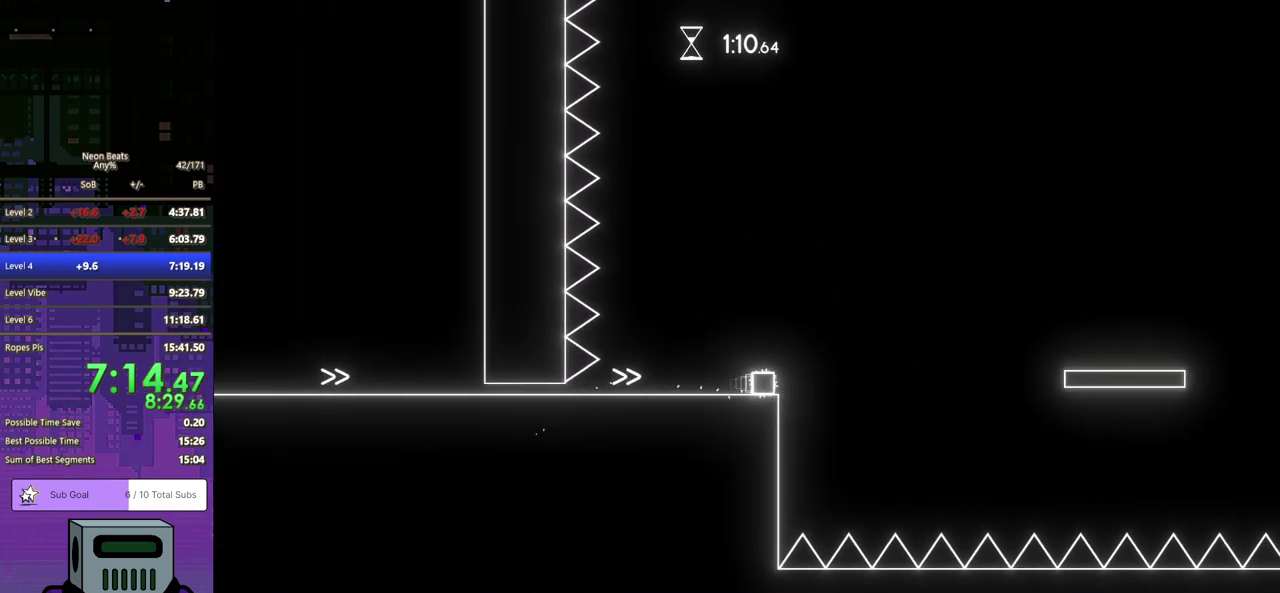
{"buttons": ["DPAD_RIGHT"], "left_stick": "center", "events": [[233, "CROSS", "up"], [417, "DPAD_DOWN", "up"]]}
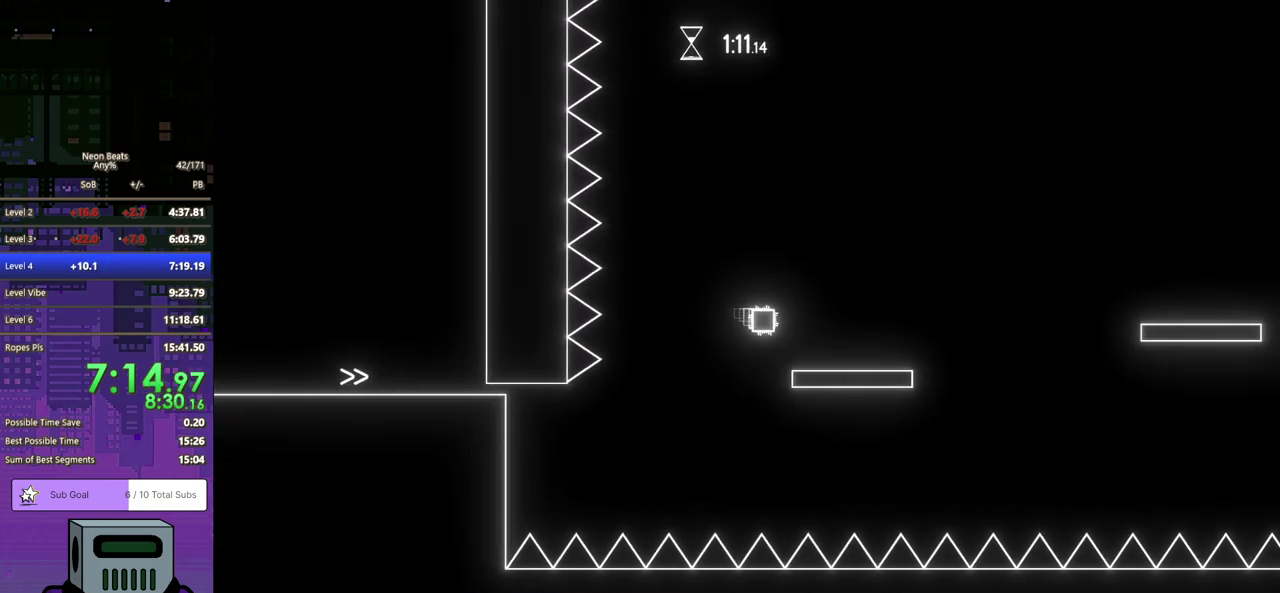
{"buttons": ["DPAD_DOWN", "DPAD_RIGHT"], "left_stick": "center", "events": [[233, "CROSS", "down"], [233, "DPAD_DOWN", "down"], [350, "CROSS", "up"]]}
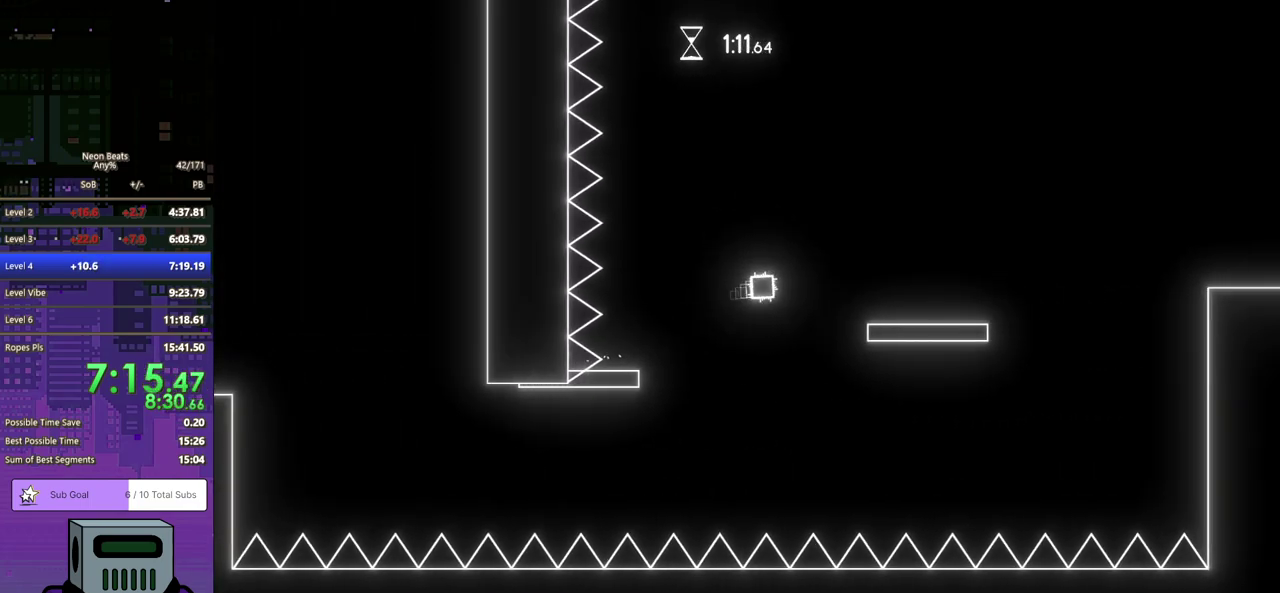
{"buttons": ["DPAD_DOWN", "DPAD_RIGHT"], "left_stick": "center", "events": [[117, "DPAD_DOWN", "up"], [383, "CROSS", "down"], [400, "DPAD_DOWN", "down"], [500, "CROSS", "up"]]}
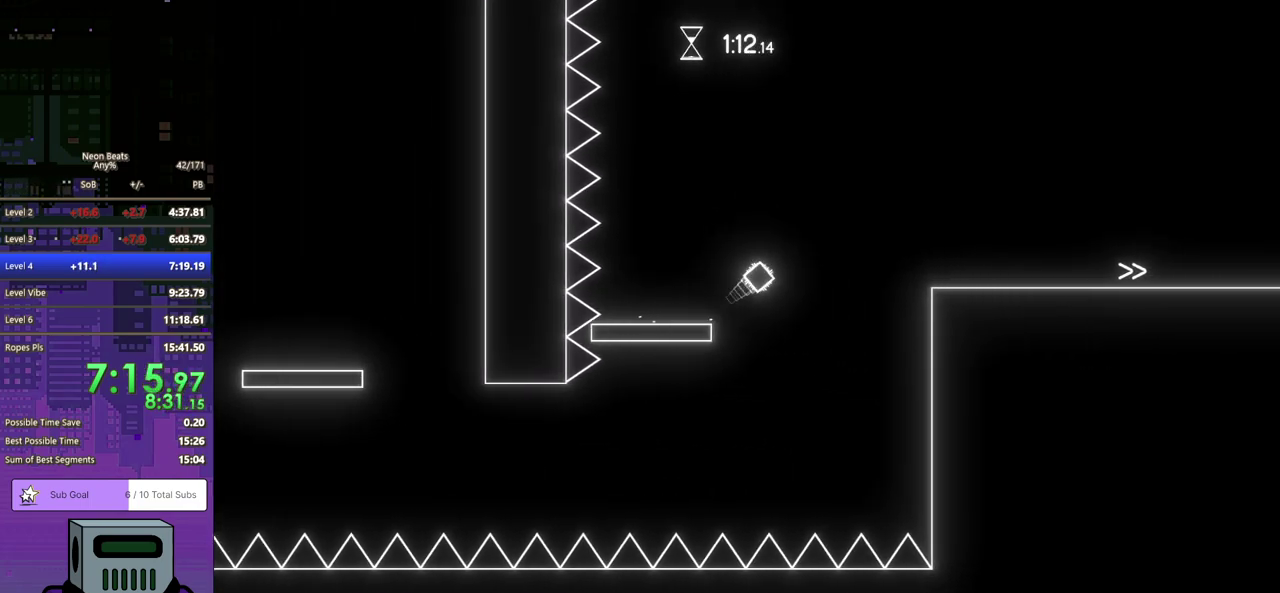
{"buttons": ["DPAD_DOWN", "DPAD_RIGHT"], "left_stick": "center", "events": []}
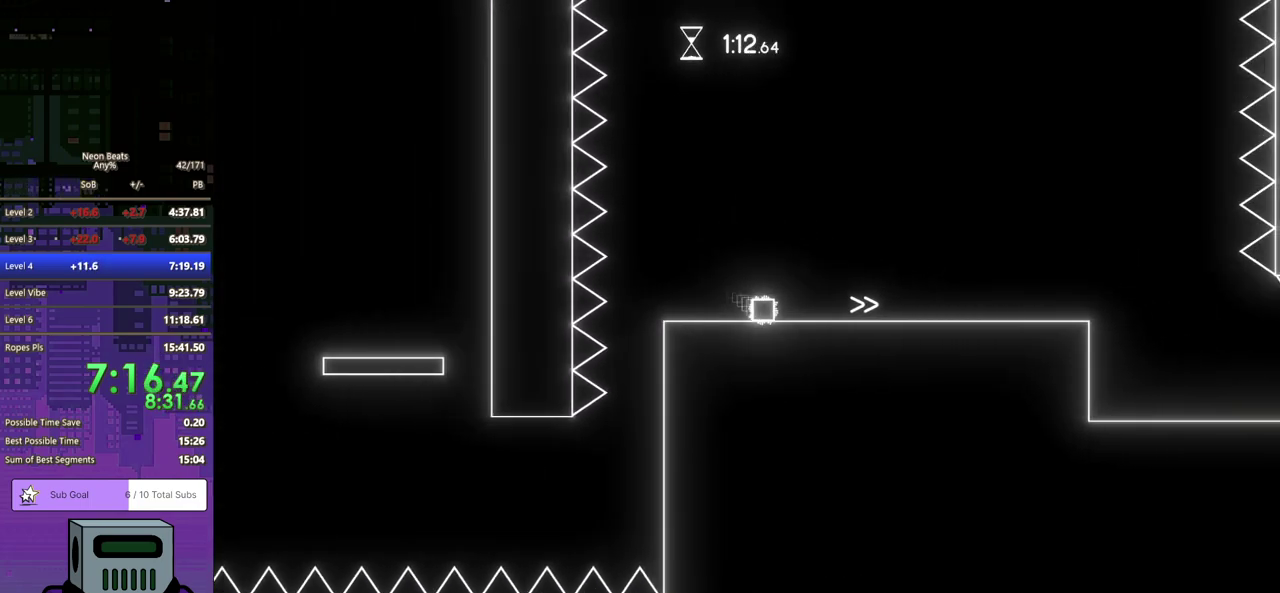
{"buttons": ["DPAD_DOWN", "DPAD_RIGHT"], "left_stick": "center", "events": []}
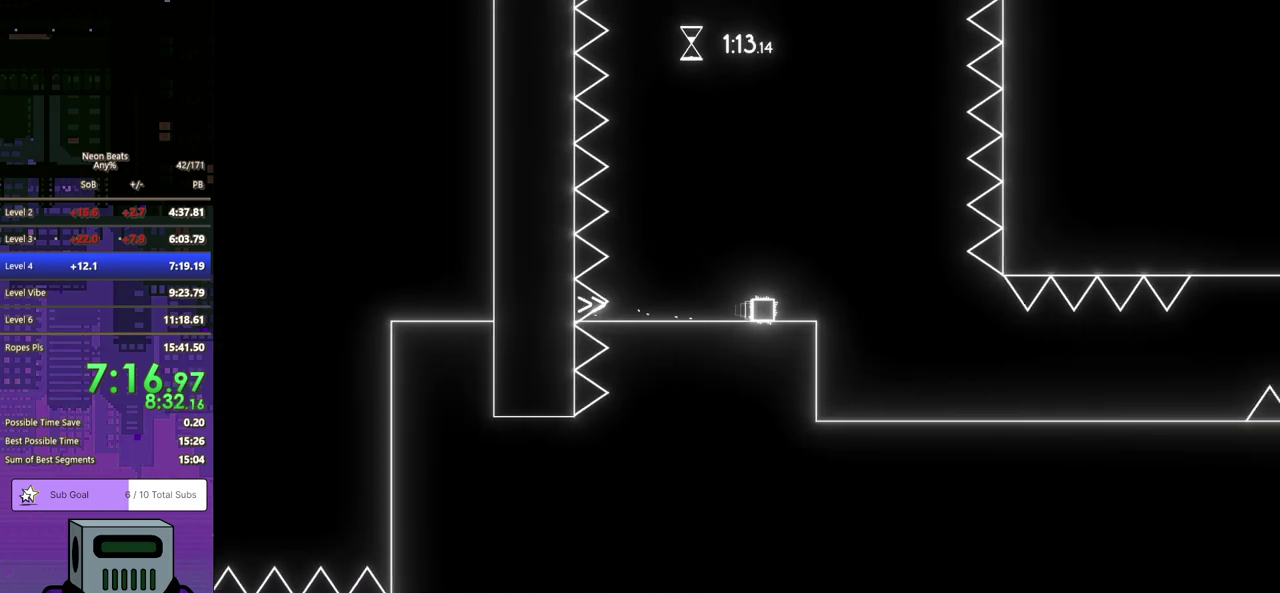
{"buttons": ["DPAD_DOWN", "DPAD_RIGHT"], "left_stick": "center", "events": []}
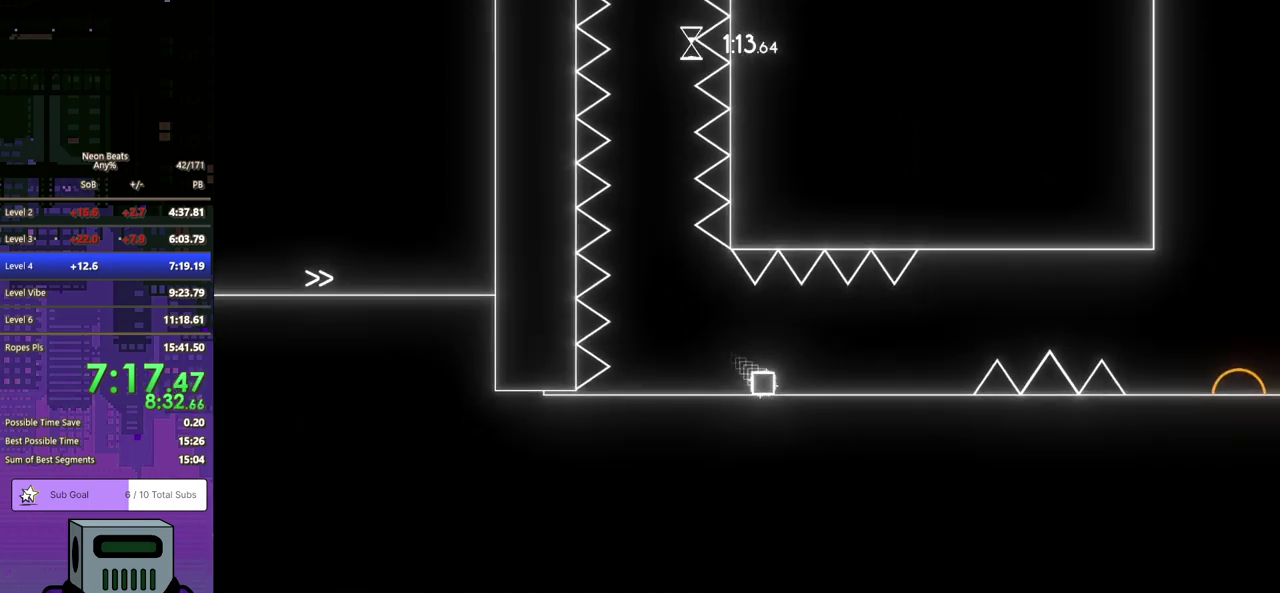
{"buttons": ["CROSS", "DPAD_DOWN", "DPAD_RIGHT"], "left_stick": "center", "events": [[217, "CROSS", "down"]]}
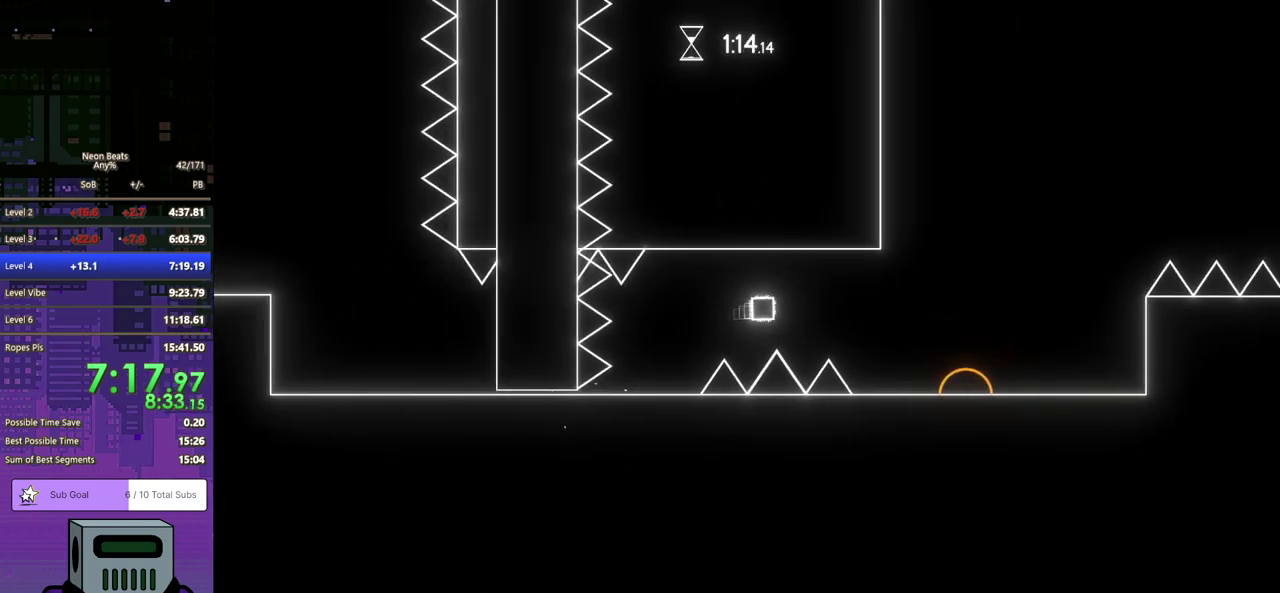
{"buttons": ["CROSS", "DPAD_DOWN", "DPAD_RIGHT"], "left_stick": "center", "events": []}
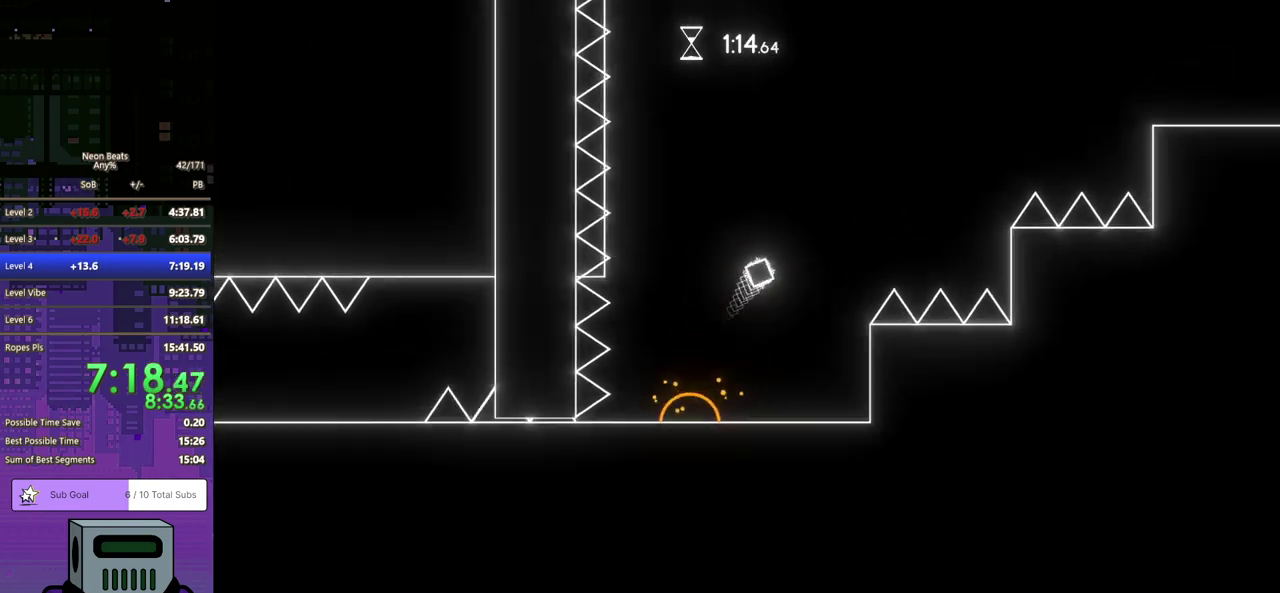
{"buttons": ["CROSS", "DPAD_DOWN", "DPAD_RIGHT"], "left_stick": "center", "events": []}
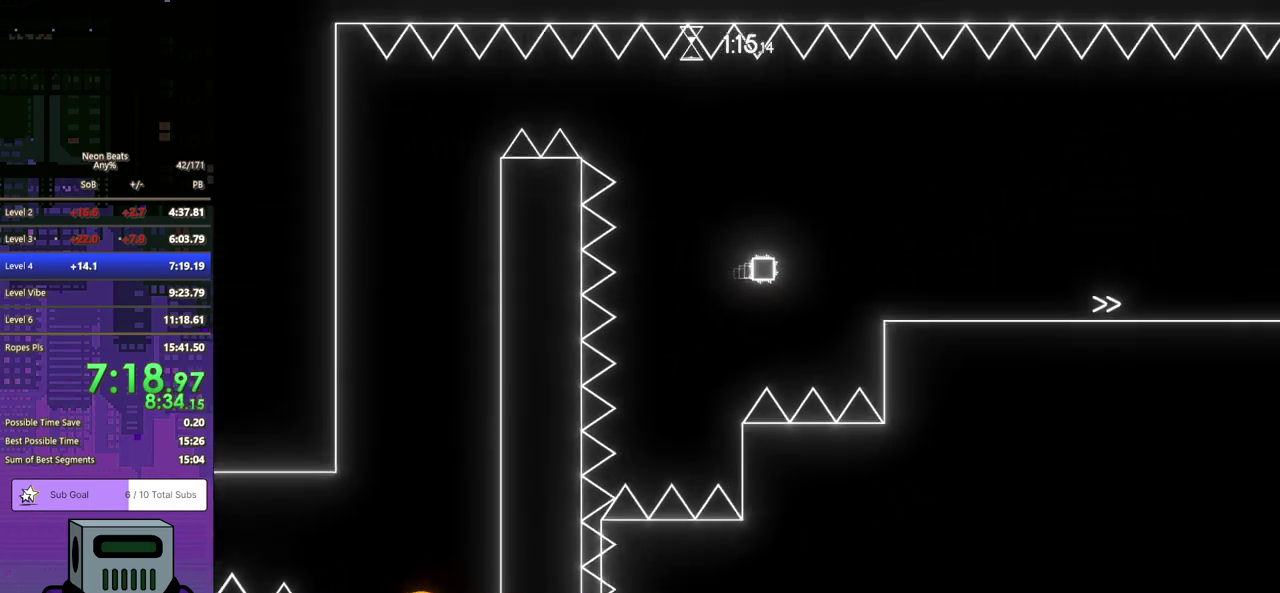
{"buttons": ["DPAD_DOWN", "DPAD_RIGHT"], "left_stick": "center", "events": [[67, "CROSS", "up"]]}
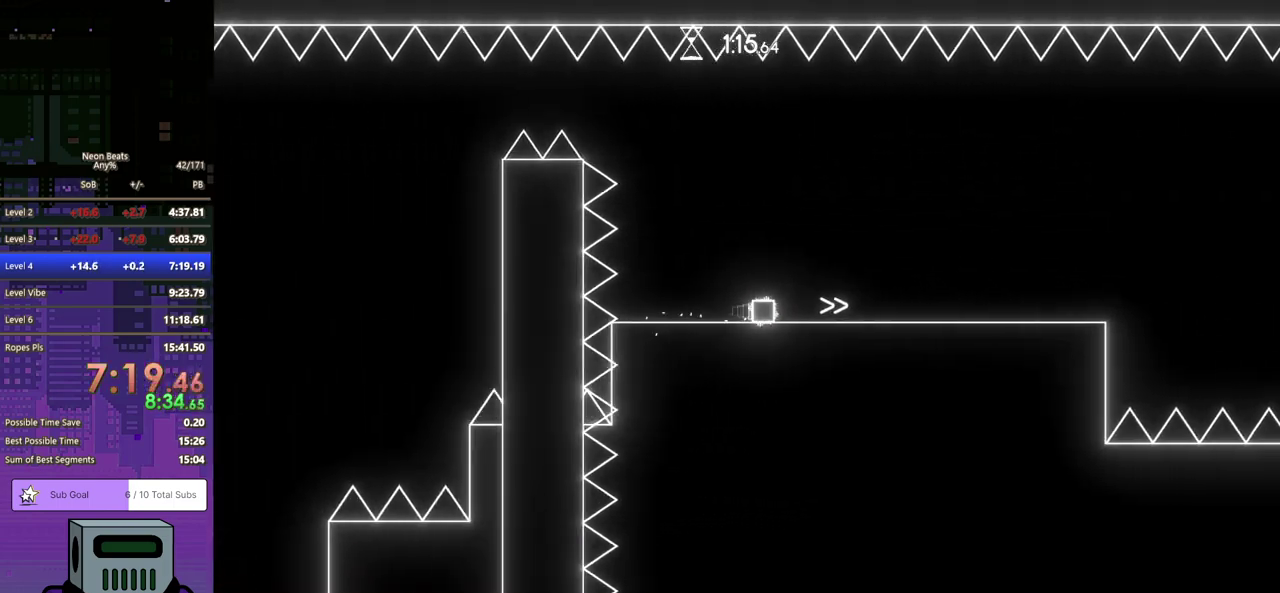
{"buttons": ["DPAD_DOWN", "DPAD_RIGHT"], "left_stick": "center", "events": []}
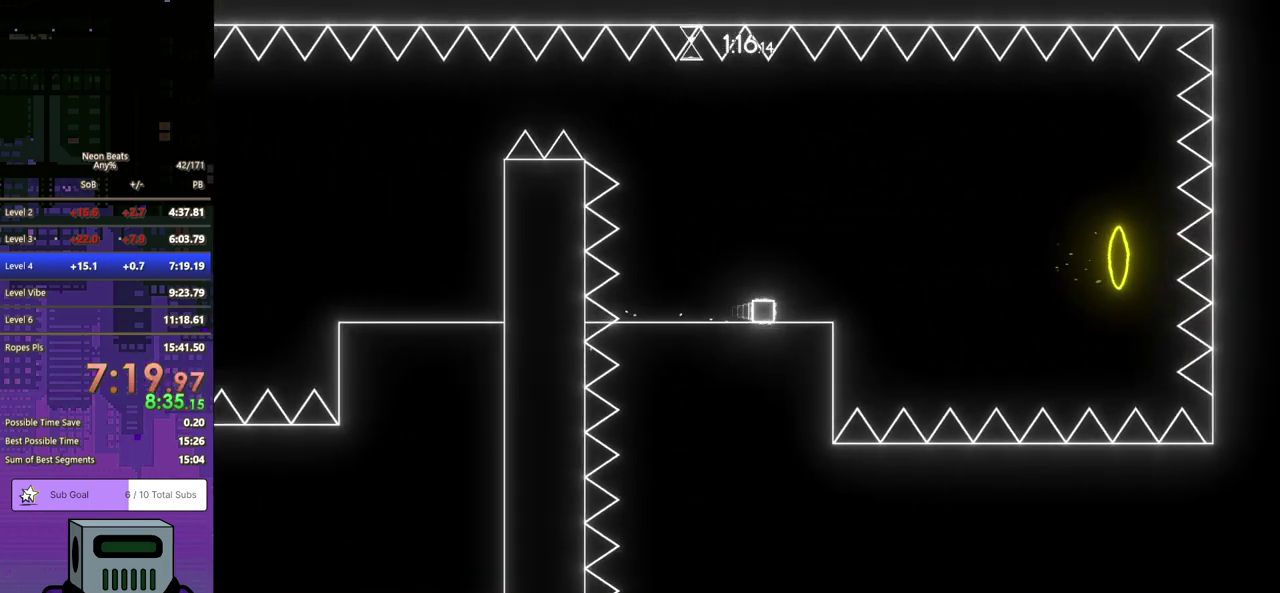
{"buttons": ["CROSS", "DPAD_DOWN", "DPAD_RIGHT"], "left_stick": "center", "events": [[83, "CROSS", "down"]]}
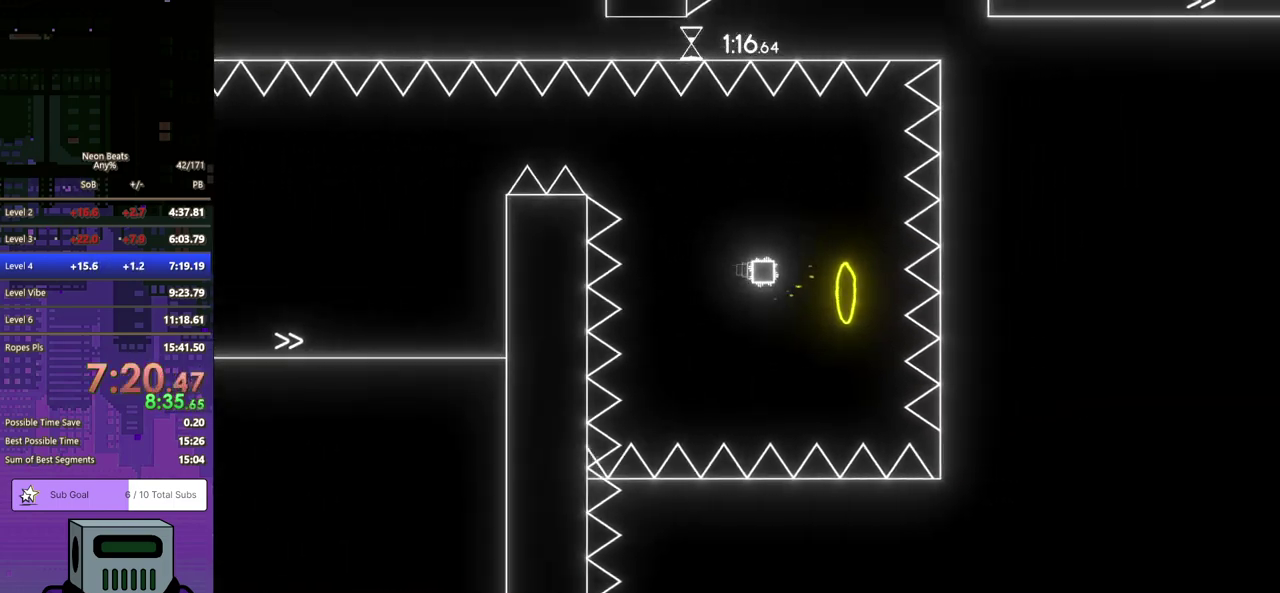
{"buttons": ["DPAD_DOWN", "DPAD_RIGHT"], "left_stick": "center", "events": [[83, "CROSS", "up"]]}
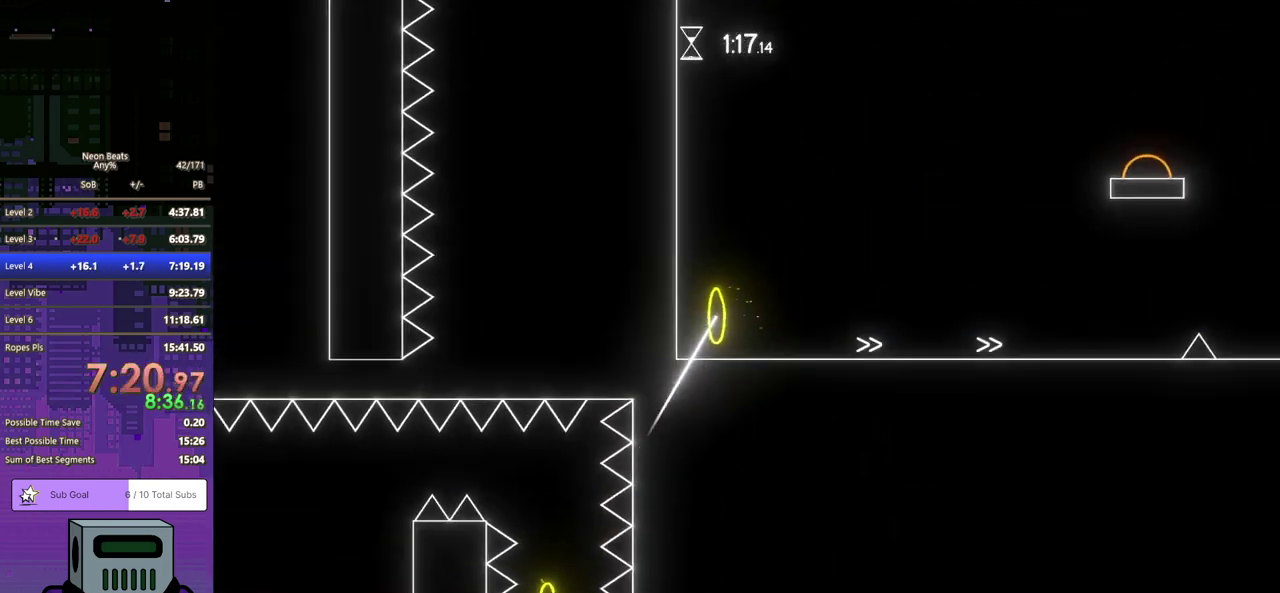
{"buttons": ["DPAD_DOWN", "DPAD_RIGHT"], "left_stick": "center", "events": []}
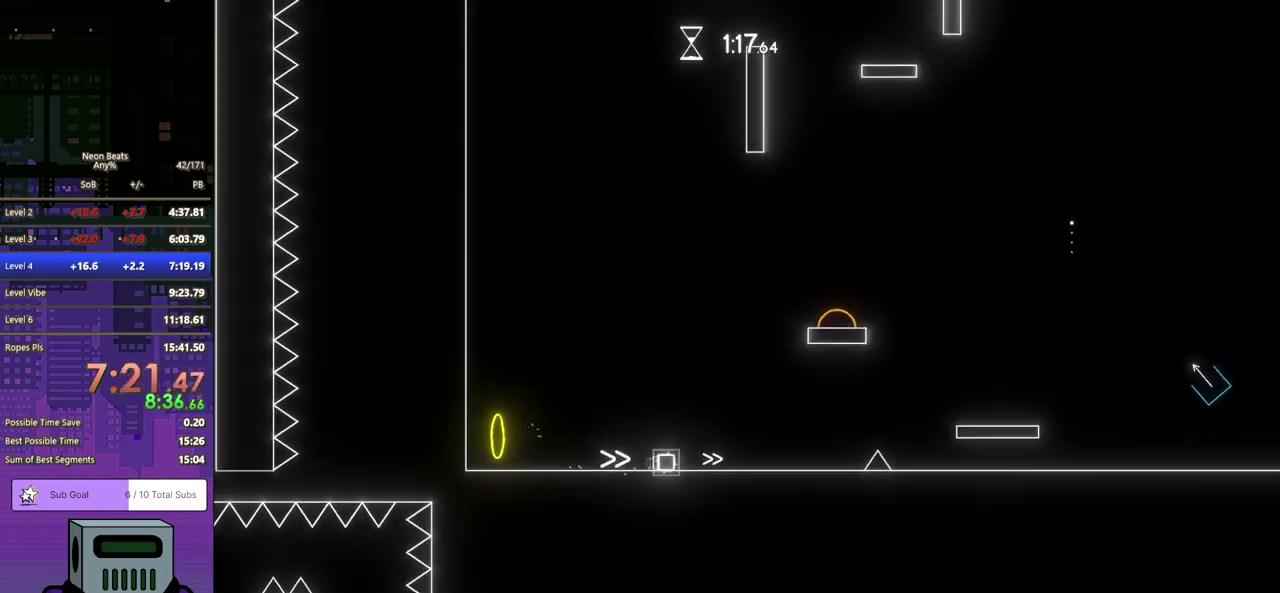
{"buttons": ["CROSS", "DPAD_DOWN", "DPAD_RIGHT"], "left_stick": "center", "events": [[200, "CROSS", "down"]]}
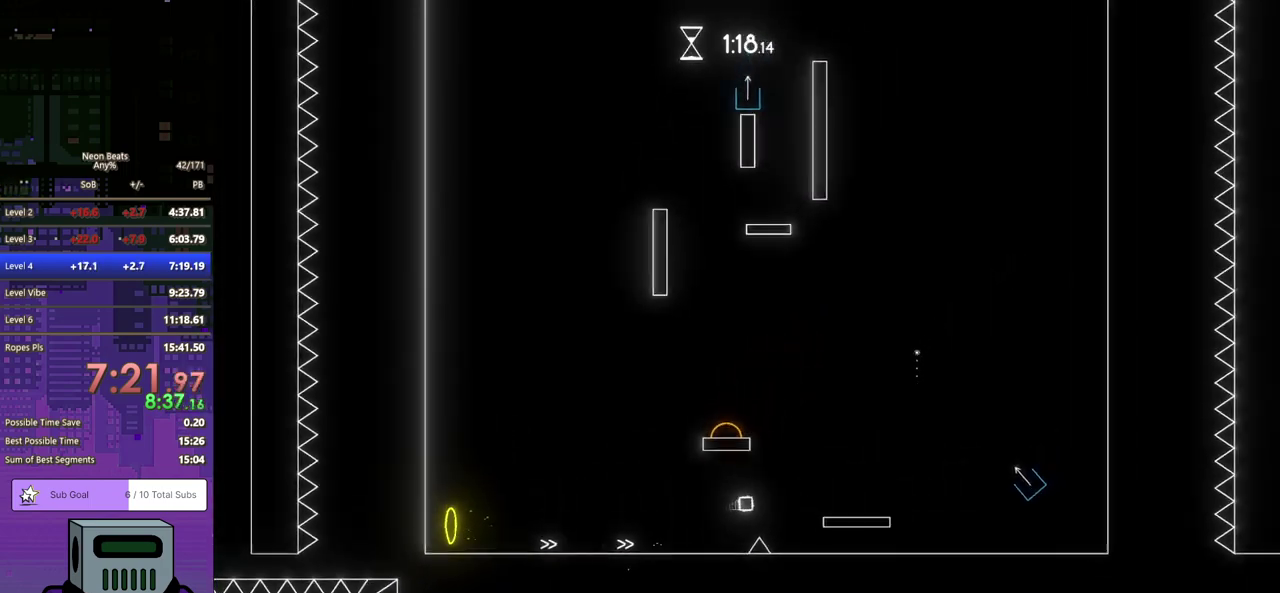
{"buttons": ["CROSS", "DPAD_DOWN", "DPAD_RIGHT"], "left_stick": "center", "events": [[200, "CROSS", "up"], [467, "CROSS", "down"]]}
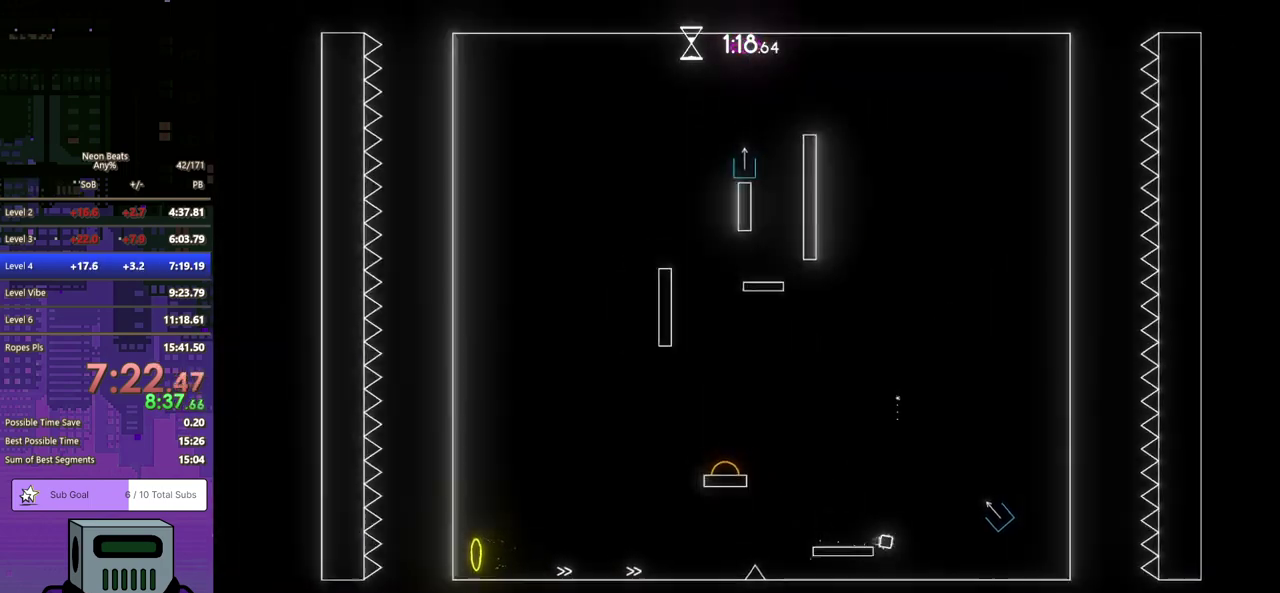
{"buttons": ["DPAD_LEFT"], "left_stick": "center", "events": [[183, "CROSS", "up"], [350, "DPAD_DOWN", "up"], [400, "DPAD_RIGHT", "up"], [500, "DPAD_LEFT", "down"]]}
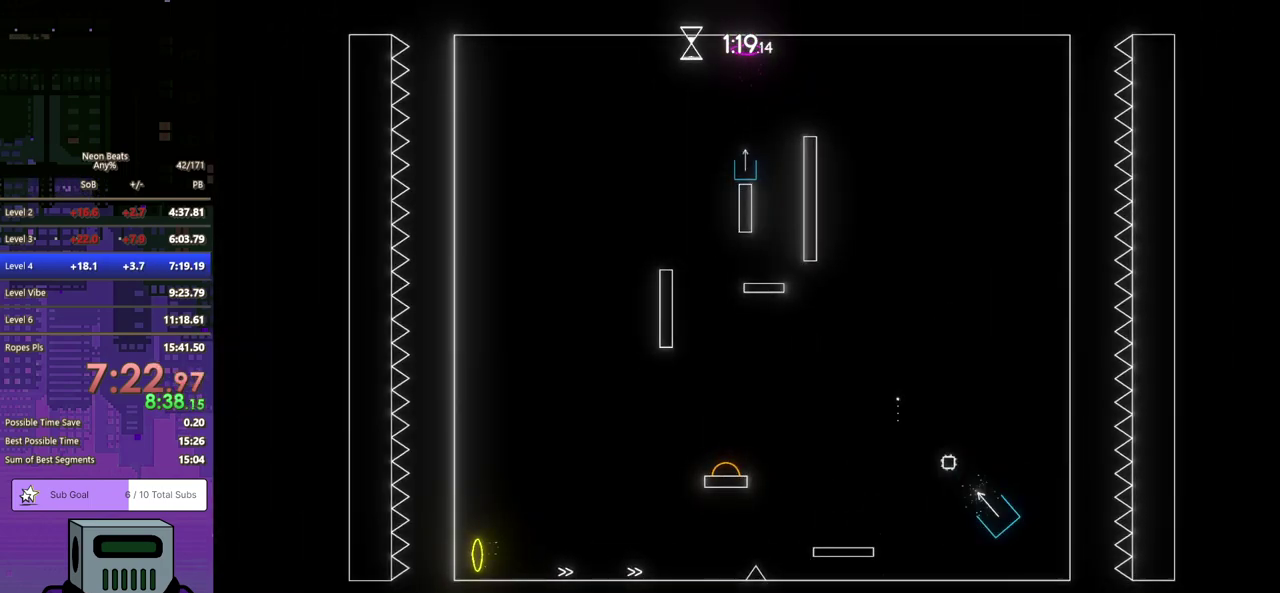
{"buttons": [], "left_stick": "center", "events": [[317, "CROSS", "down"], [400, "CROSS", "up"], [500, "DPAD_LEFT", "up"]]}
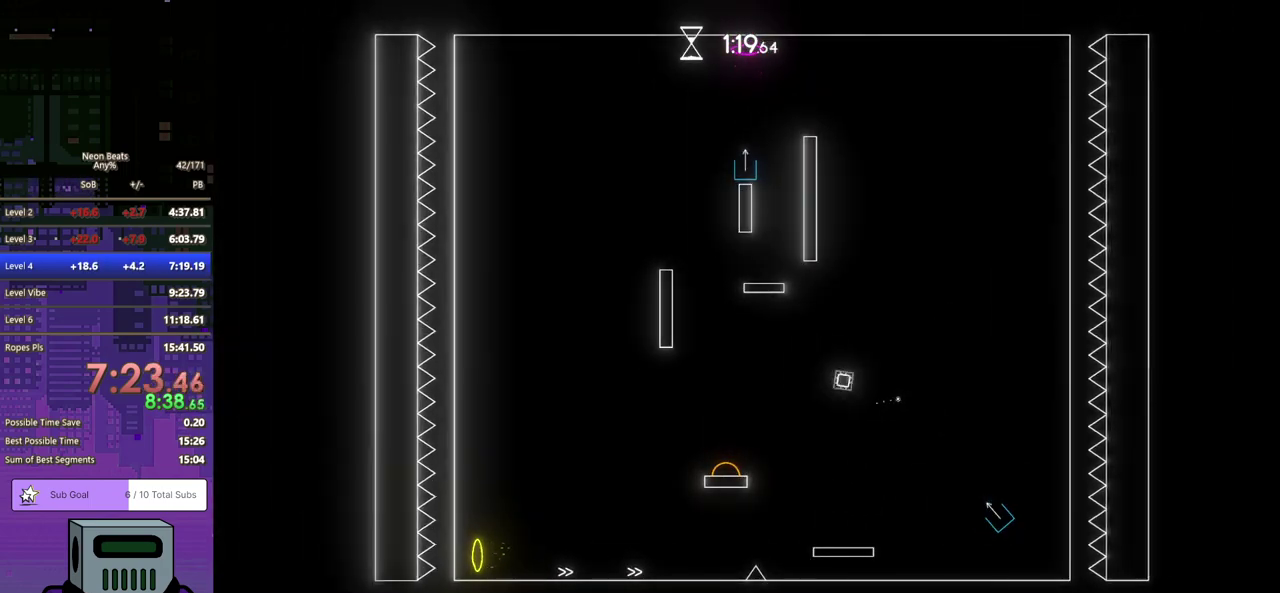
{"buttons": [], "left_stick": "center", "events": []}
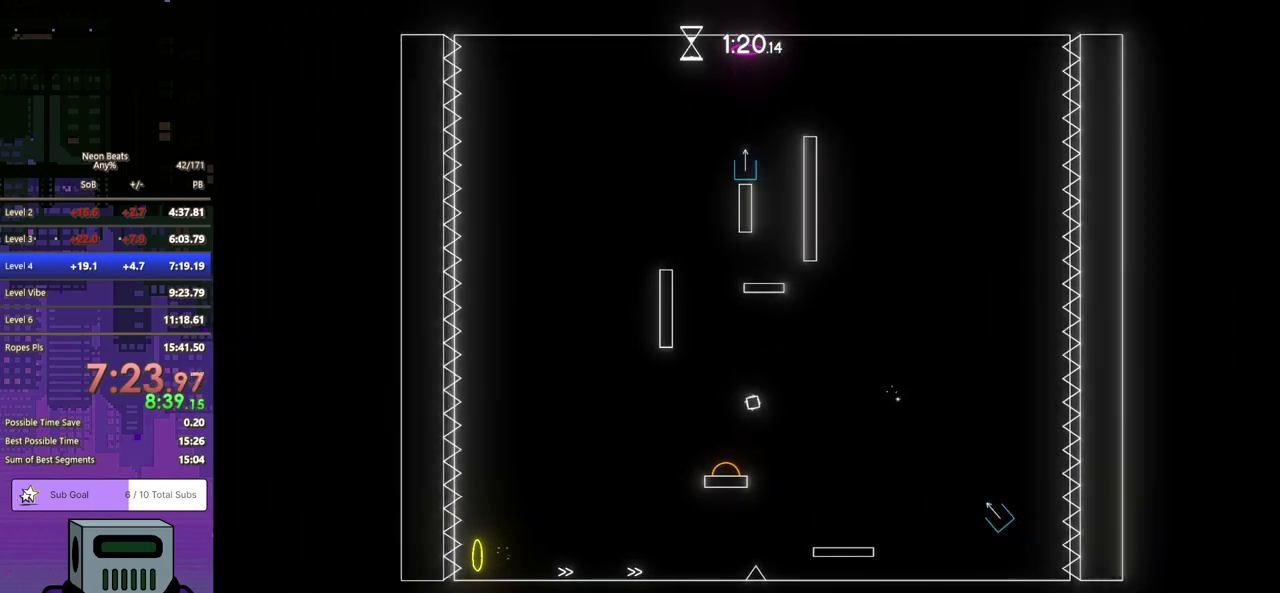
{"buttons": ["DPAD_LEFT"], "left_stick": "center", "events": [[183, "DPAD_LEFT", "down"]]}
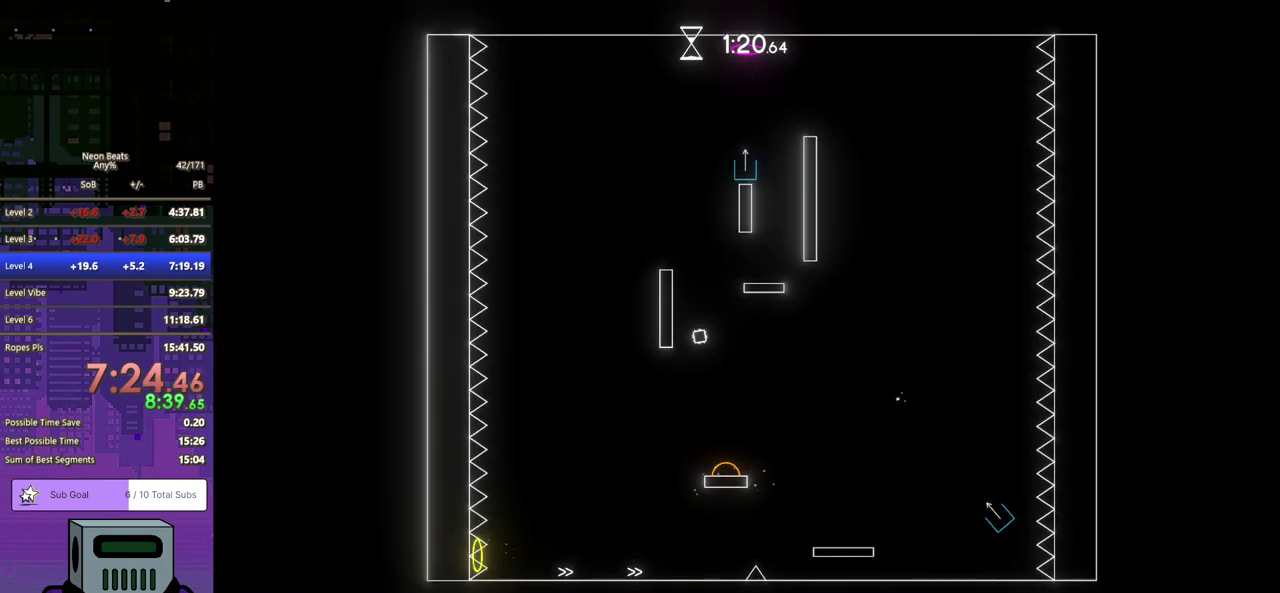
{"buttons": ["DPAD_DOWN", "DPAD_RIGHT"], "left_stick": "center", "events": [[133, "CROSS", "down"], [167, "DPAD_LEFT", "up"], [400, "CROSS", "up"], [417, "DPAD_RIGHT", "down"], [483, "DPAD_DOWN", "down"]]}
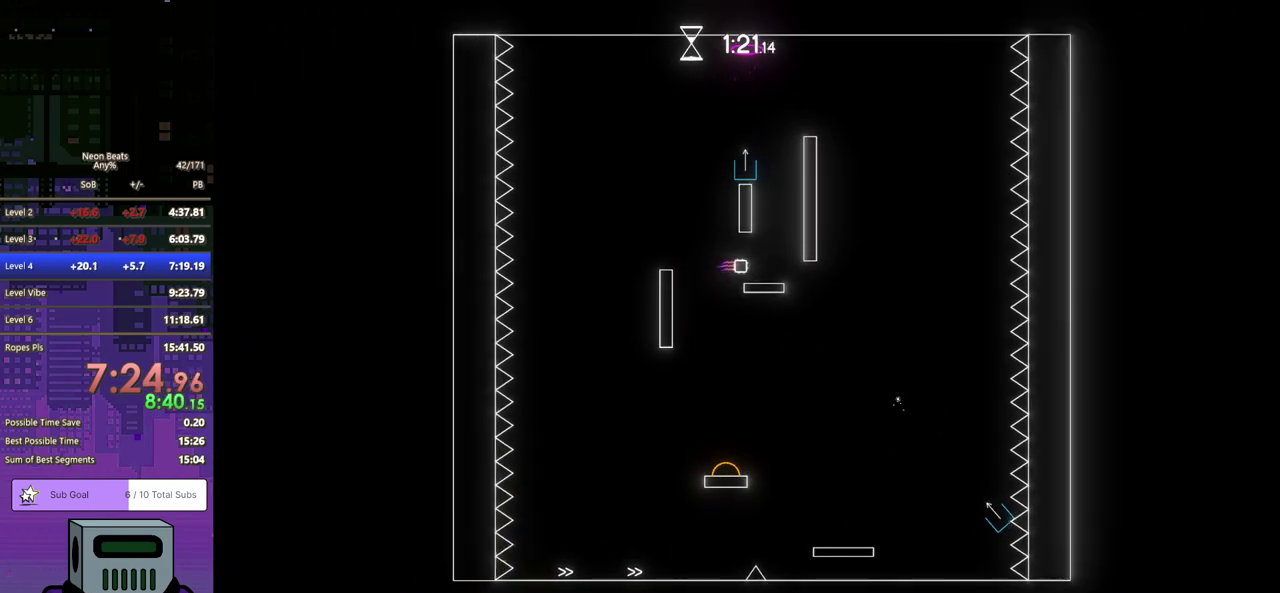
{"buttons": ["CROSS", "DPAD_RIGHT"], "left_stick": "center", "events": [[167, "CROSS", "down"], [267, "CROSS", "up"], [317, "CROSS", "down"], [500, "DPAD_DOWN", "up"]]}
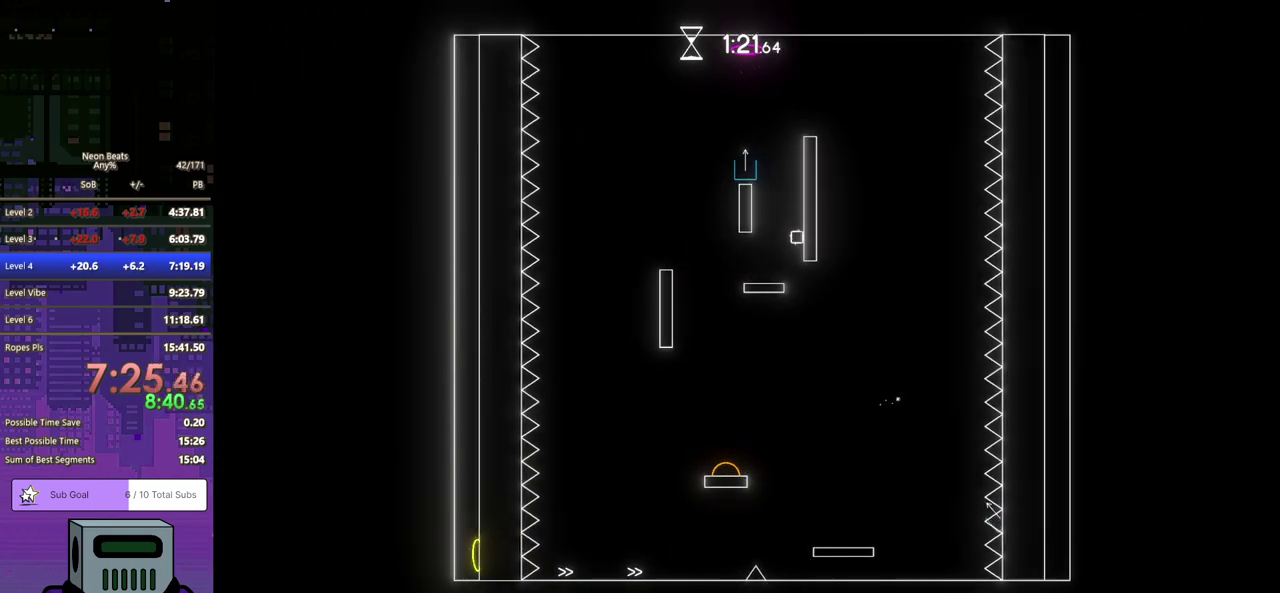
{"buttons": ["CROSS"], "left_stick": "center", "events": [[33, "DPAD_RIGHT", "up"], [50, "CROSS", "up"], [117, "CROSS", "down"], [200, "CROSS", "up"], [250, "CROSS", "down"], [333, "CROSS", "up"], [383, "CROSS", "down"]]}
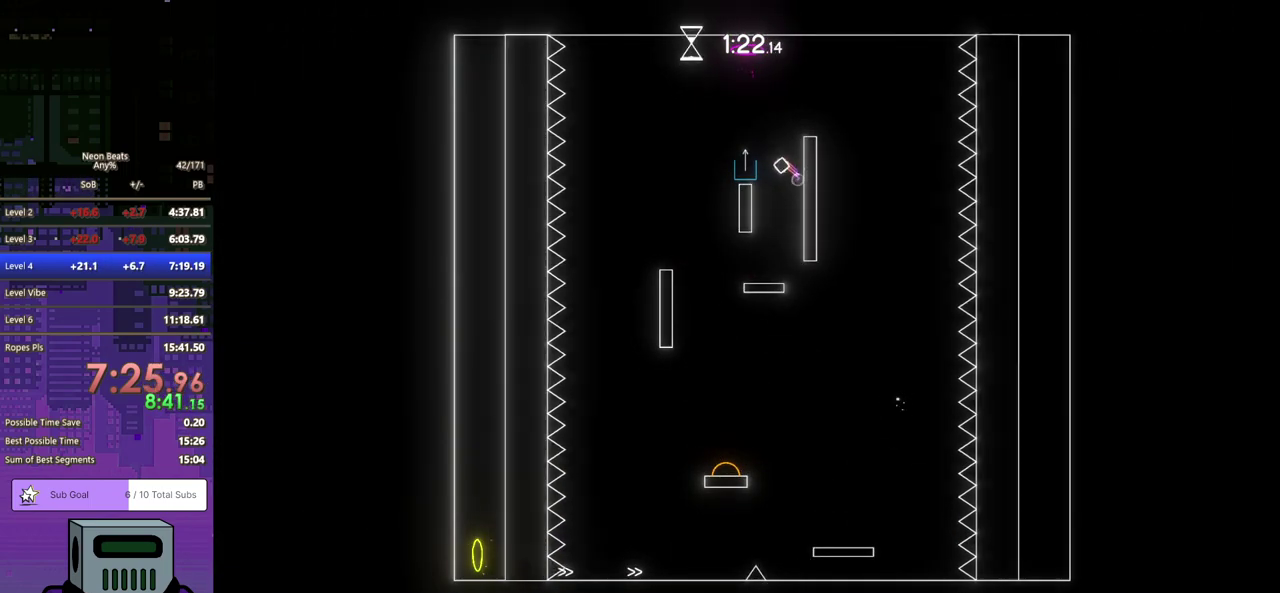
{"buttons": [], "left_stick": "center", "events": [[333, "CROSS", "up"]]}